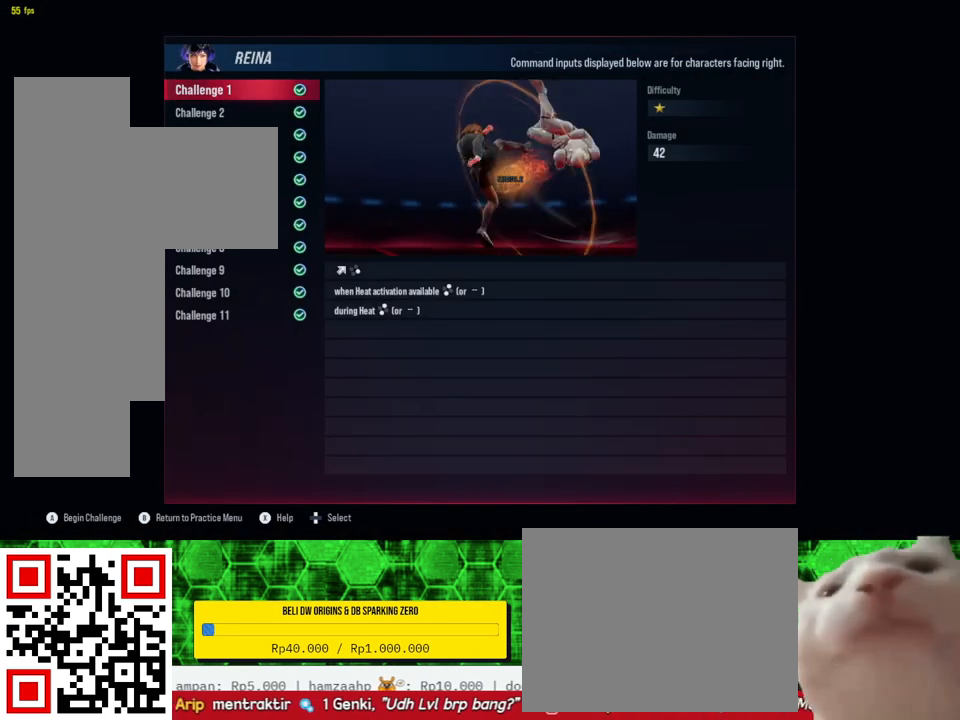
Gameplay with a controller (PlayStation layout); each line is a JSON object with the inputs held at the frame after it. "events" lists button and stick changes between this image and that frame as [ms after this image, input, new state], when the widget could be followed in between. Not read: SELECT left_stick.
{"buttons": ["DPAD_DOWN"], "right_stick": "center", "events": [[433, "DPAD_DOWN", "down"]]}
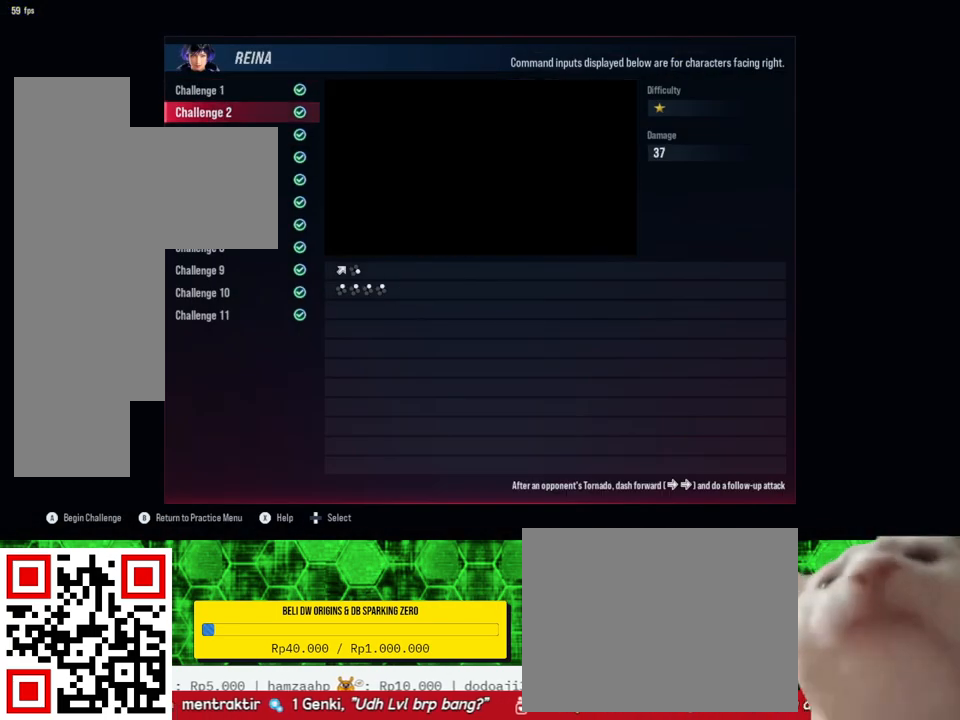
{"buttons": [], "right_stick": "center", "events": [[67, "DPAD_DOWN", "up"], [167, "DPAD_DOWN", "down"], [267, "DPAD_DOWN", "up"], [367, "DPAD_DOWN", "down"], [467, "DPAD_DOWN", "up"]]}
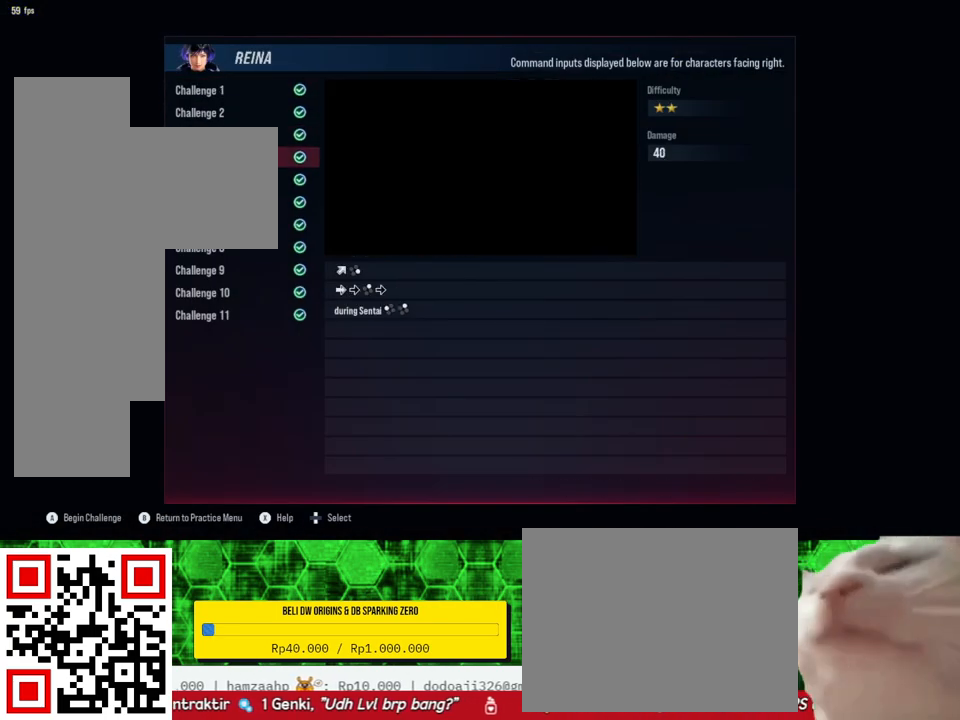
{"buttons": ["DPAD_DOWN"], "right_stick": "center", "events": [[33, "DPAD_DOWN", "down"]]}
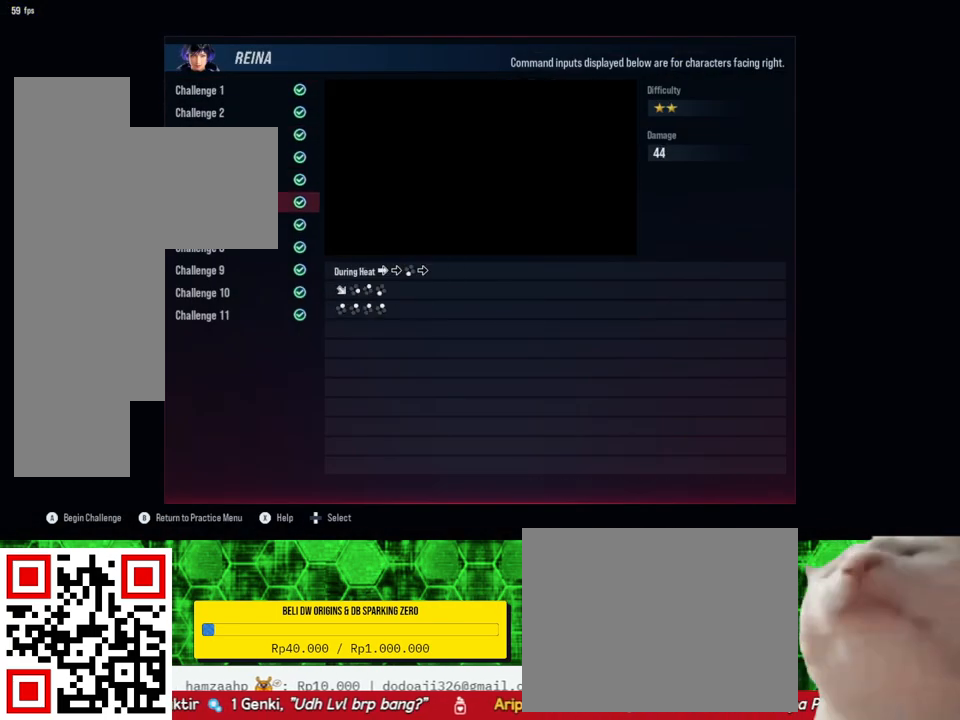
{"buttons": [], "right_stick": "center", "events": [[267, "DPAD_DOWN", "up"], [367, "DPAD_DOWN", "down"], [500, "DPAD_DOWN", "up"]]}
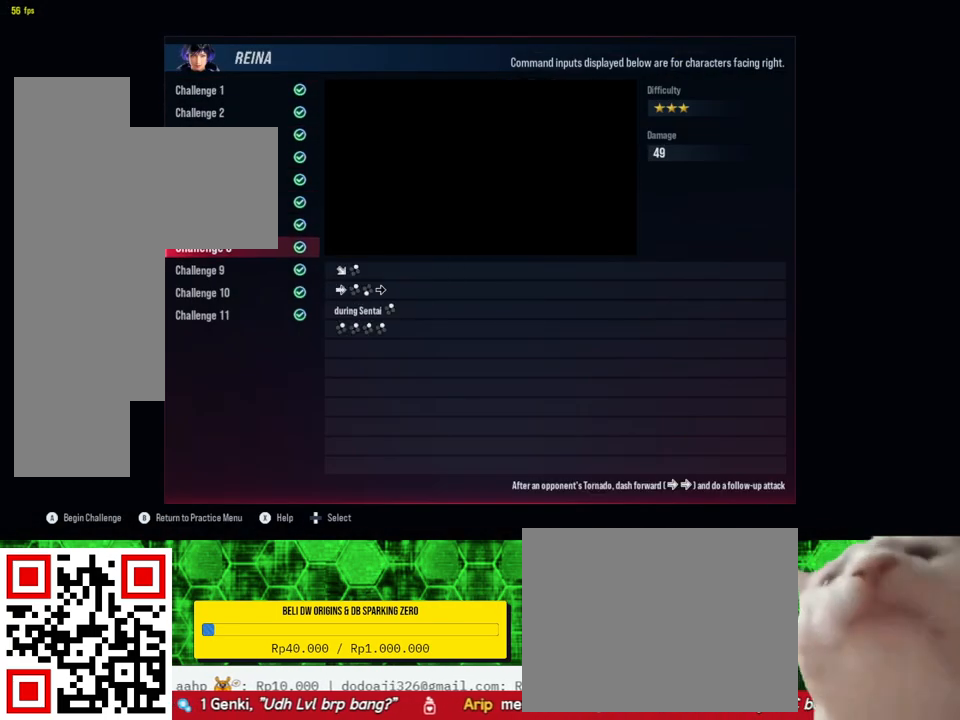
{"buttons": ["DPAD_DOWN"], "right_stick": "center", "events": [[67, "DPAD_DOWN", "down"], [167, "DPAD_DOWN", "up"], [267, "DPAD_DOWN", "down"], [367, "DPAD_DOWN", "up"], [467, "DPAD_DOWN", "down"]]}
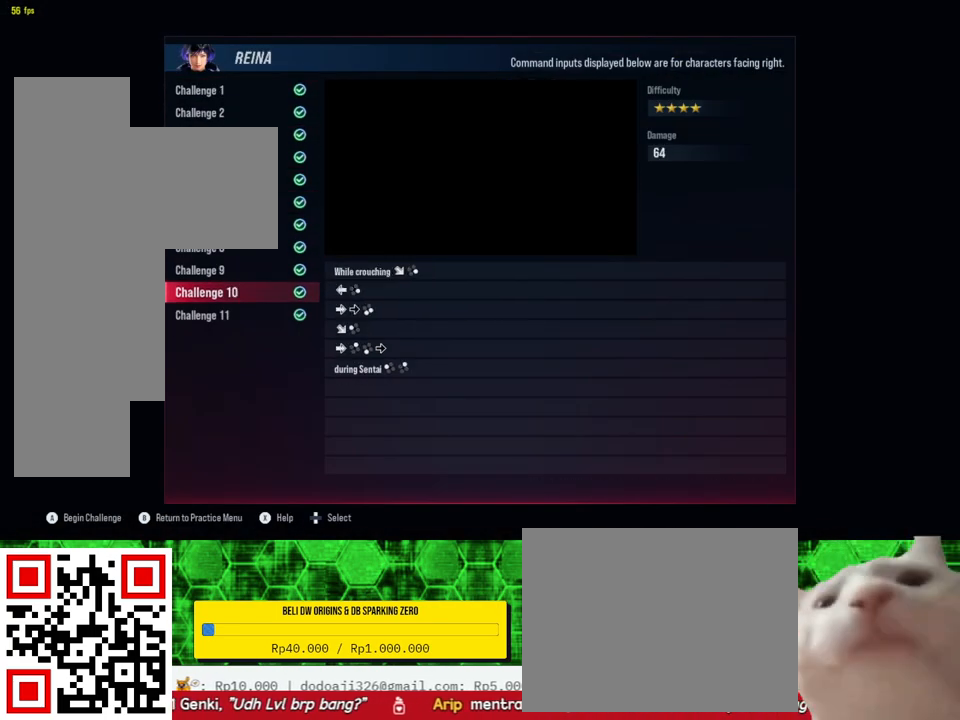
{"buttons": [], "right_stick": "center", "events": [[67, "DPAD_DOWN", "up"], [133, "DPAD_DOWN", "down"], [233, "DPAD_DOWN", "up"]]}
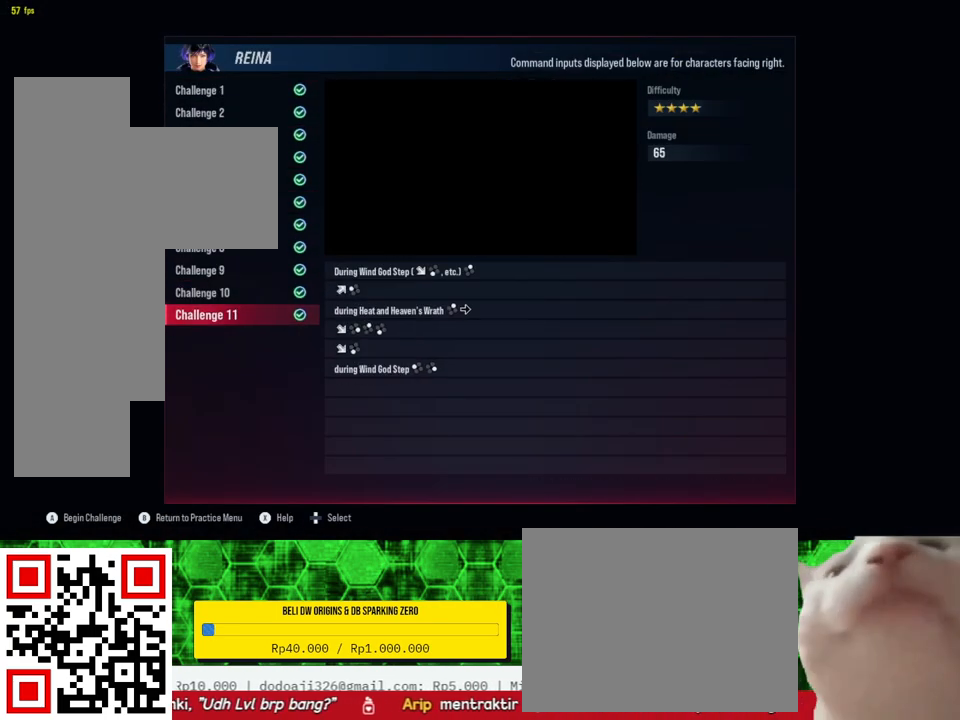
{"buttons": [], "right_stick": "center", "events": []}
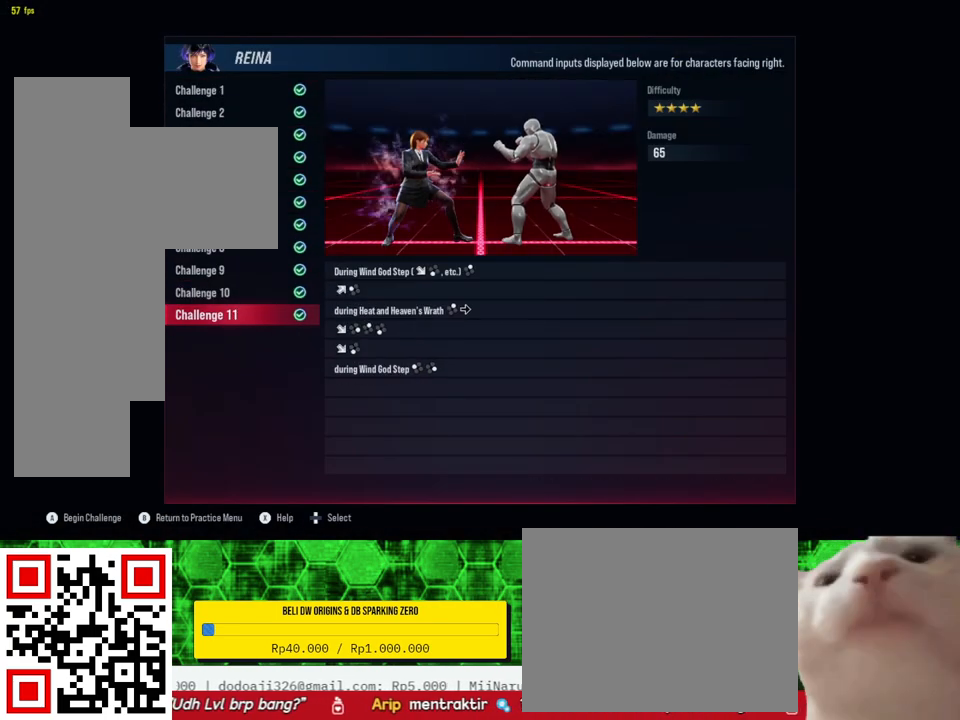
{"buttons": [], "right_stick": "center", "events": []}
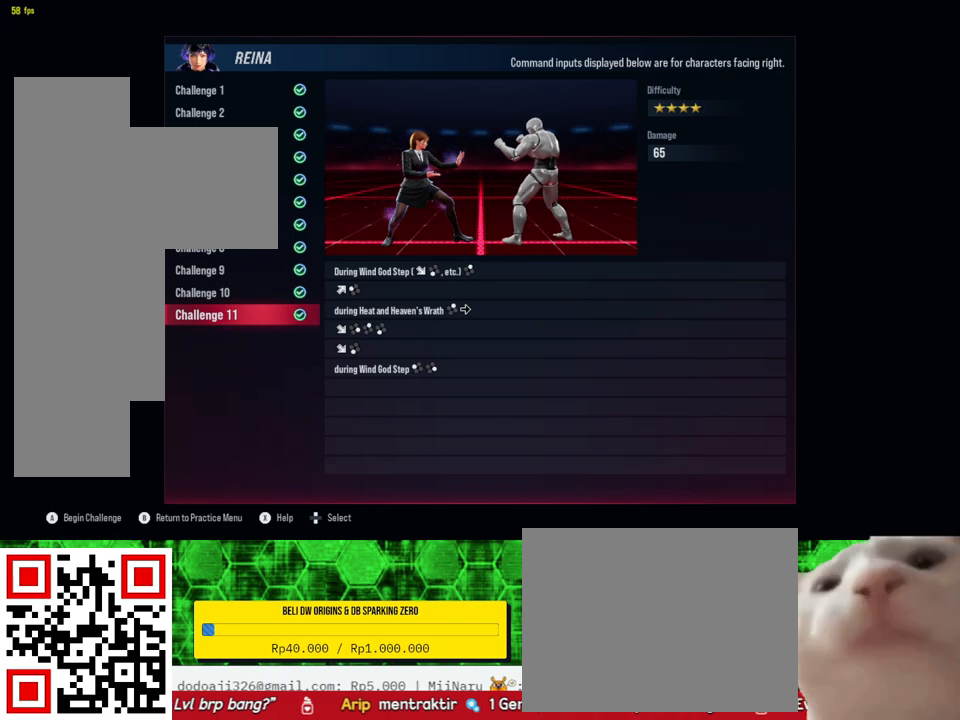
{"buttons": [], "right_stick": "center", "events": []}
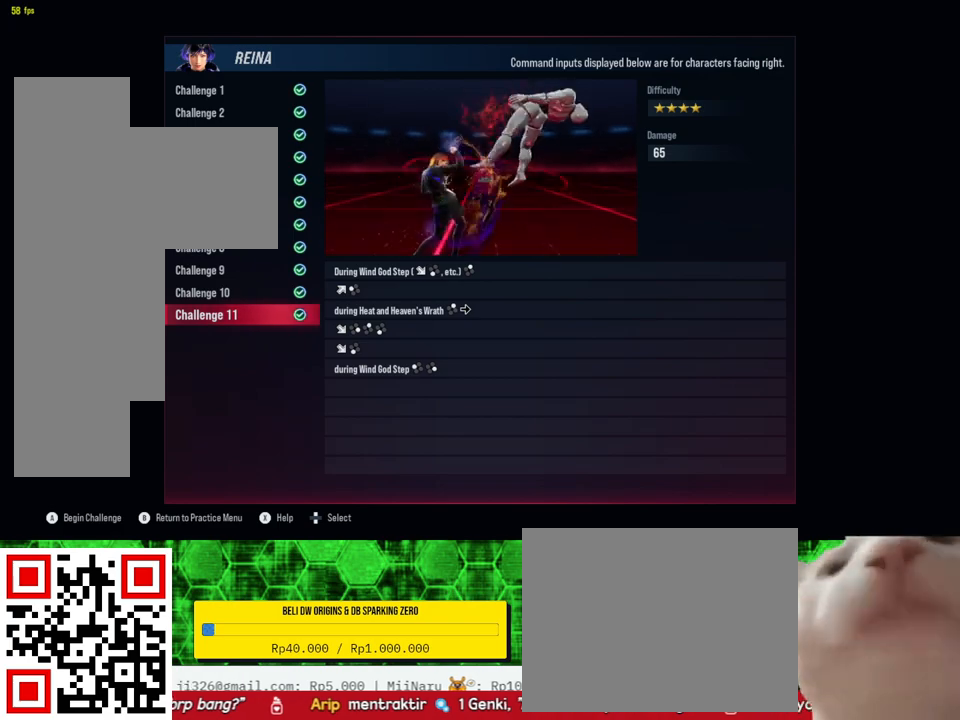
{"buttons": ["CIRCLE"], "right_stick": "center", "events": [[467, "CIRCLE", "down"]]}
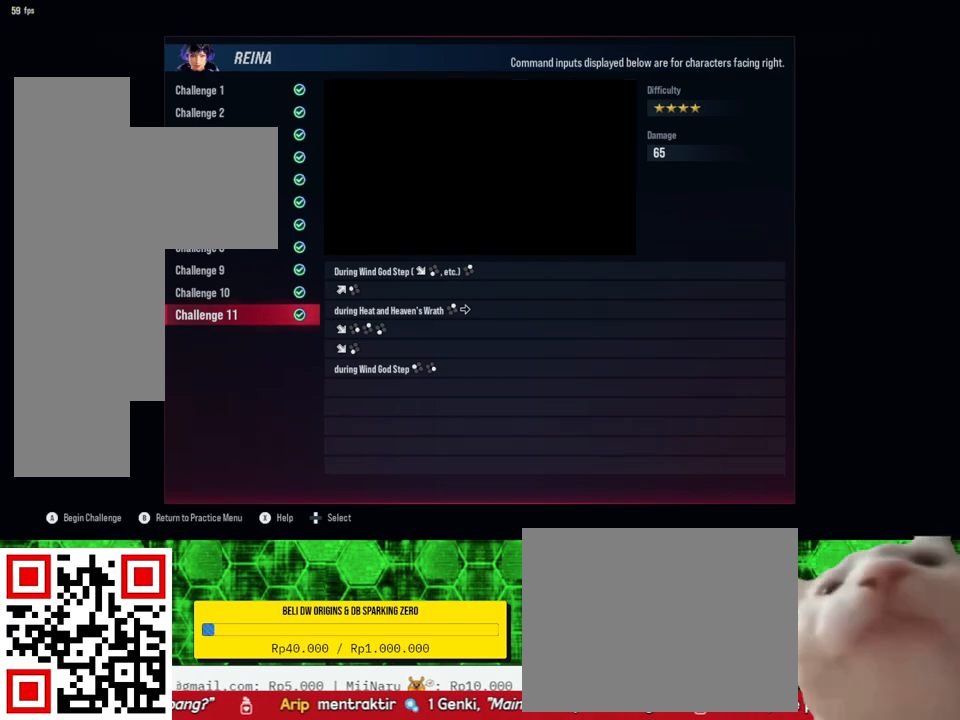
{"buttons": [], "right_stick": "center", "events": [[100, "CIRCLE", "up"]]}
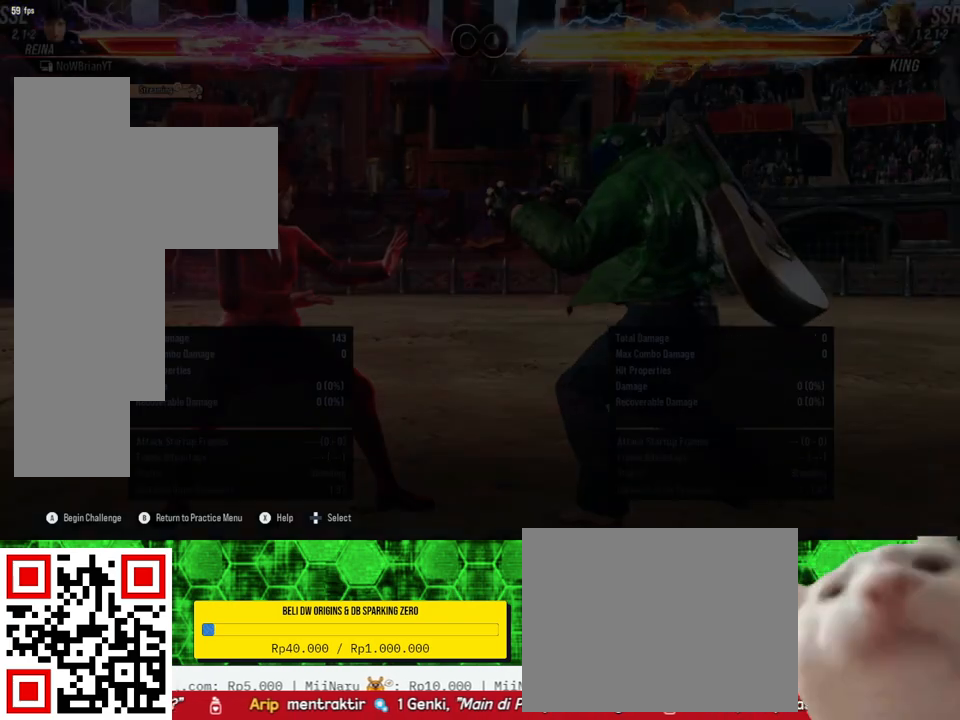
{"buttons": [], "right_stick": "center", "events": []}
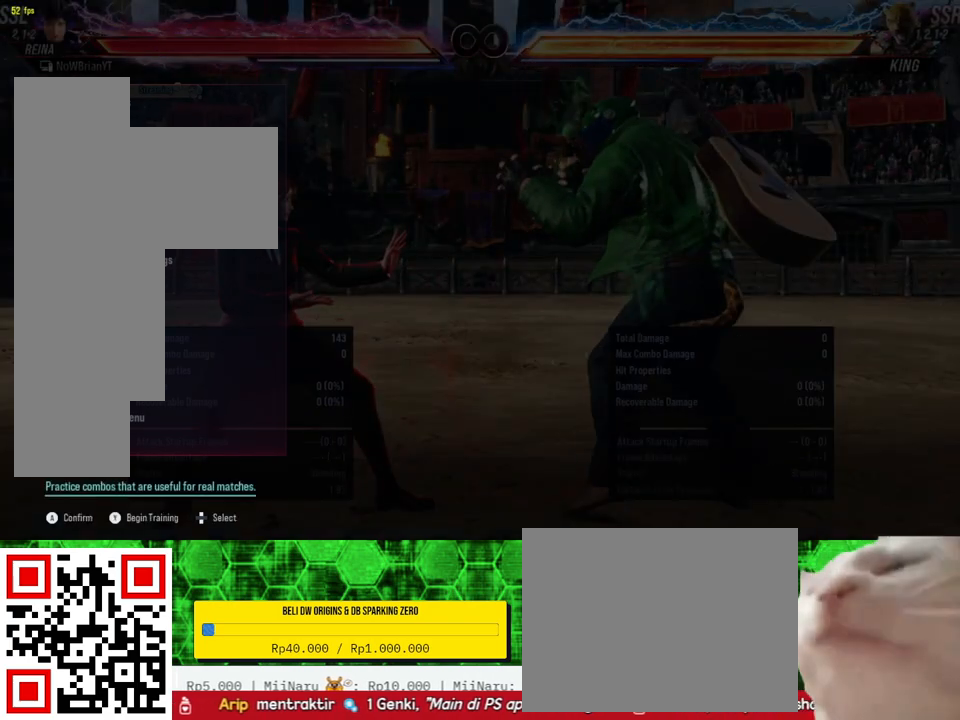
{"buttons": [], "right_stick": "center", "events": [[367, "CIRCLE", "down"], [500, "CIRCLE", "up"]]}
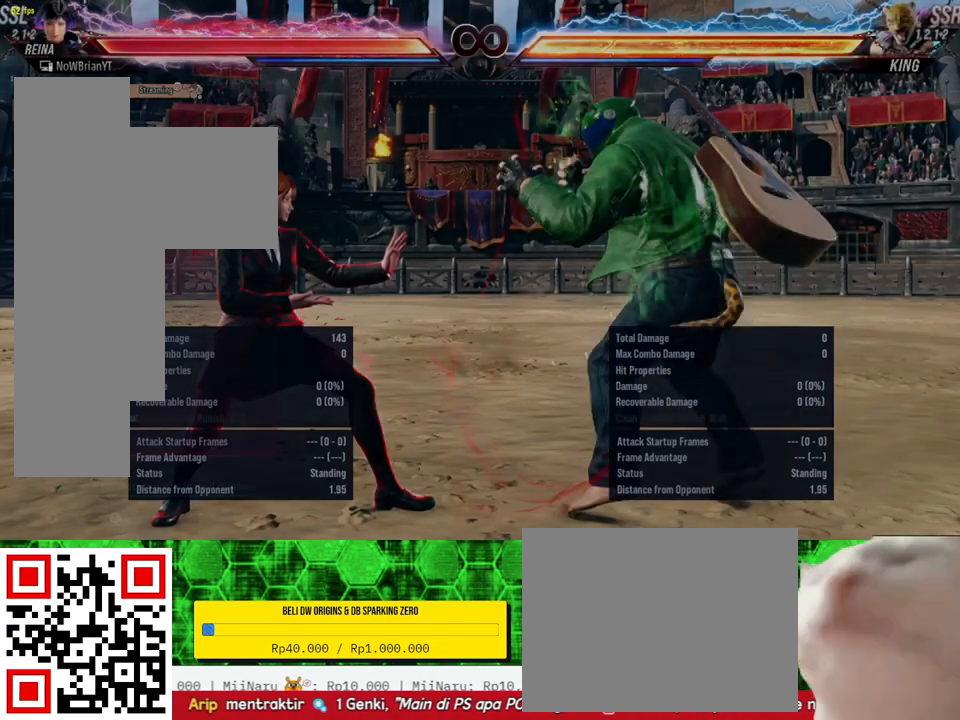
{"buttons": [], "right_stick": "center", "events": []}
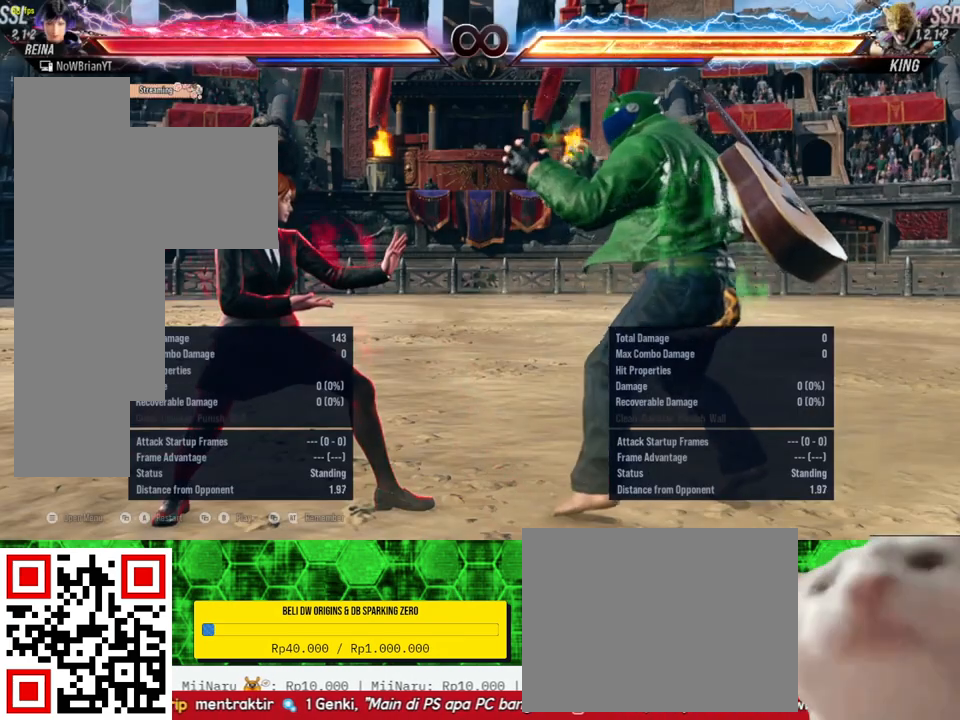
{"buttons": [], "right_stick": "center", "events": []}
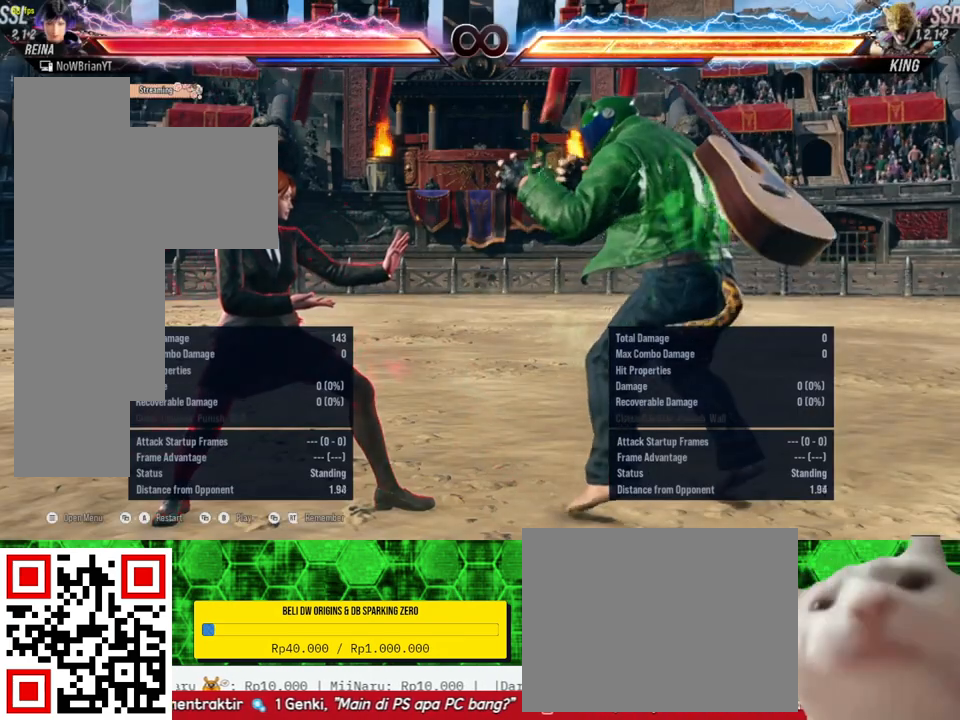
{"buttons": [], "right_stick": "center", "events": [[133, "START", "down"], [300, "START", "up"]]}
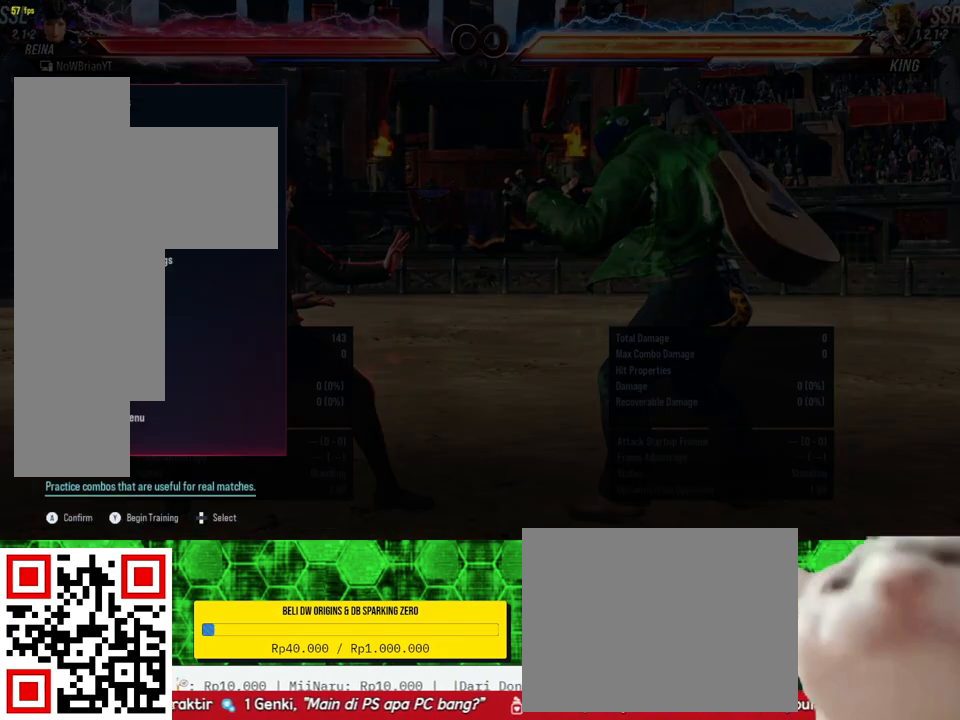
{"buttons": [], "right_stick": "center", "events": []}
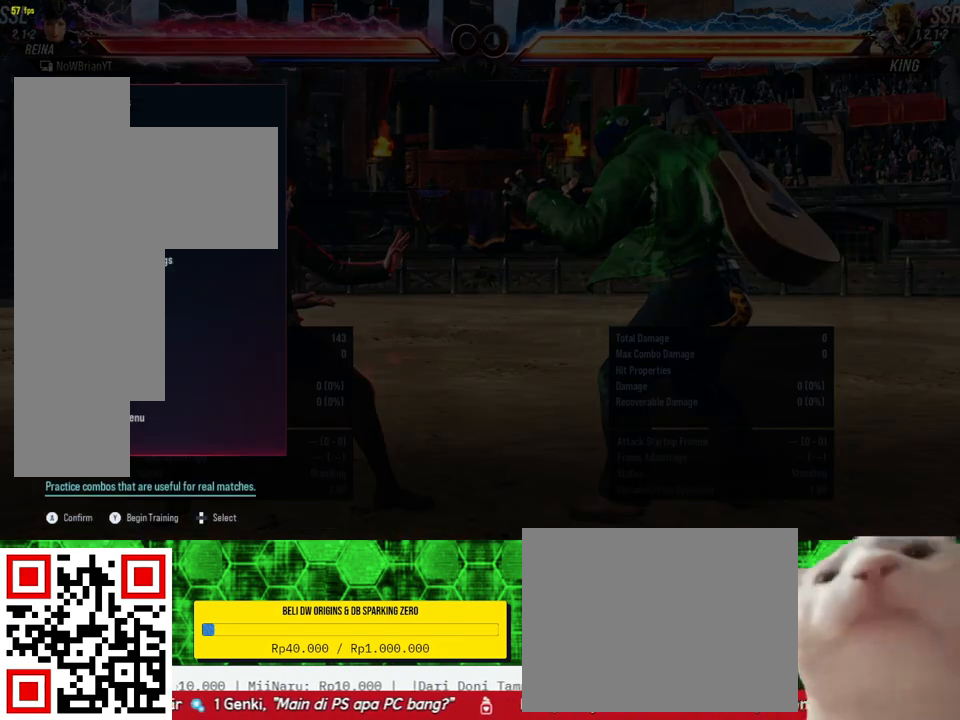
{"buttons": [], "right_stick": "center", "events": []}
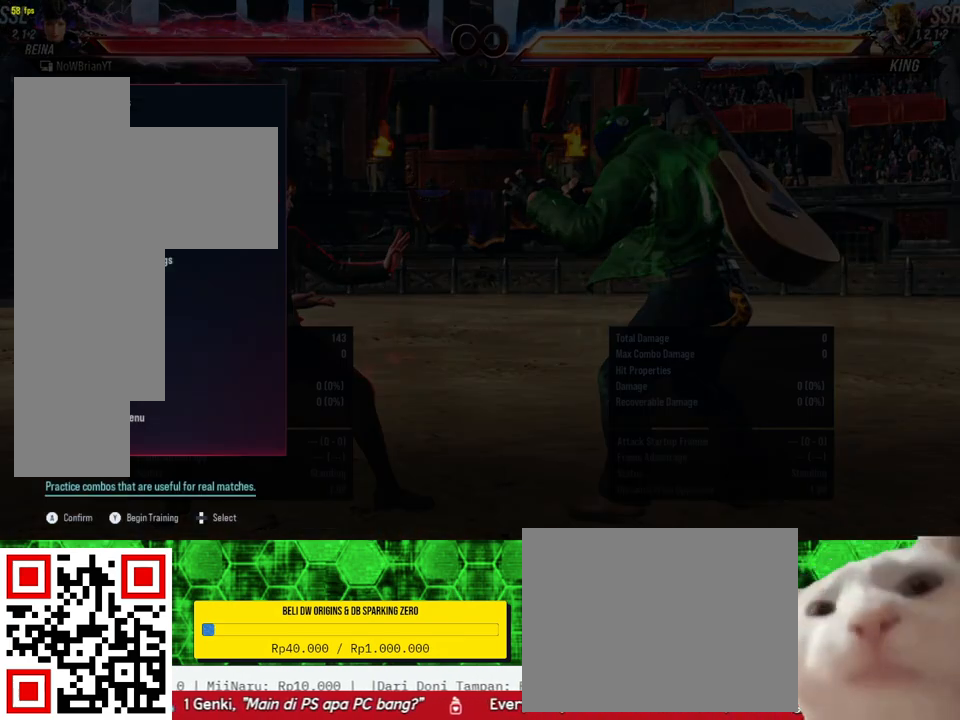
{"buttons": [], "right_stick": "center", "events": []}
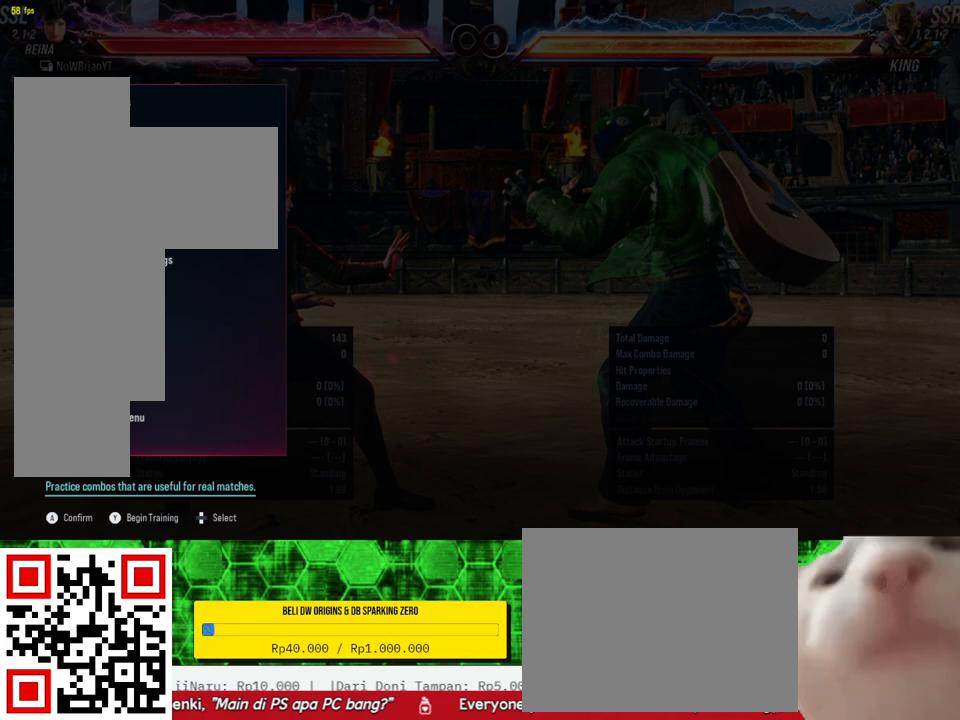
{"buttons": [], "right_stick": "center", "events": []}
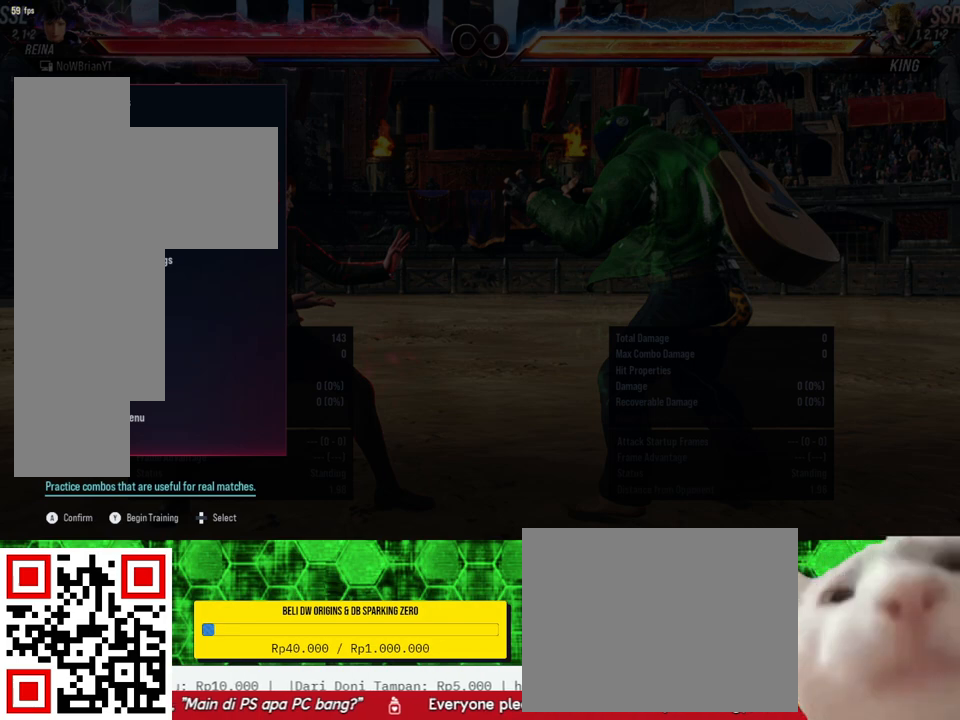
{"buttons": [], "right_stick": "center", "events": []}
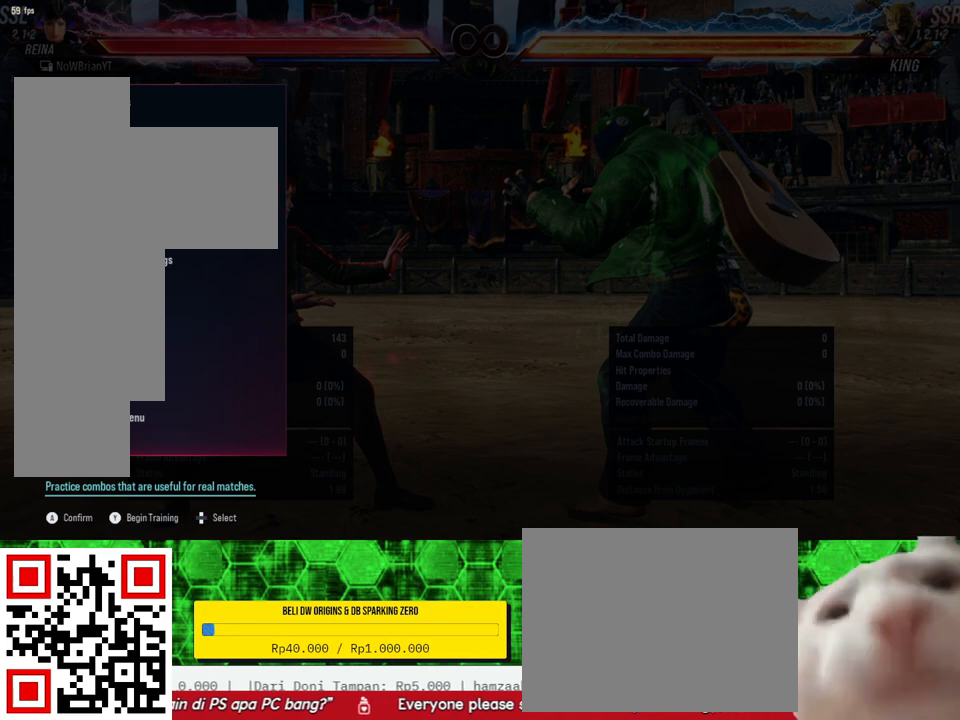
{"buttons": [], "right_stick": "center", "events": []}
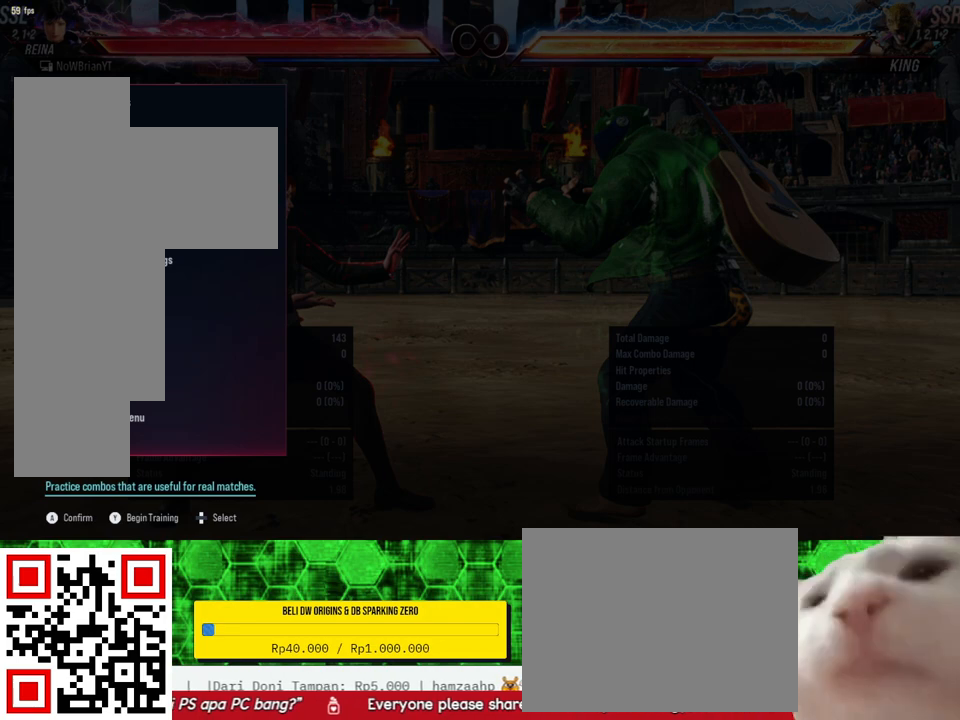
{"buttons": ["CROSS"], "right_stick": "center", "events": [[133, "CROSS", "down"], [233, "CROSS", "up"], [467, "CROSS", "down"]]}
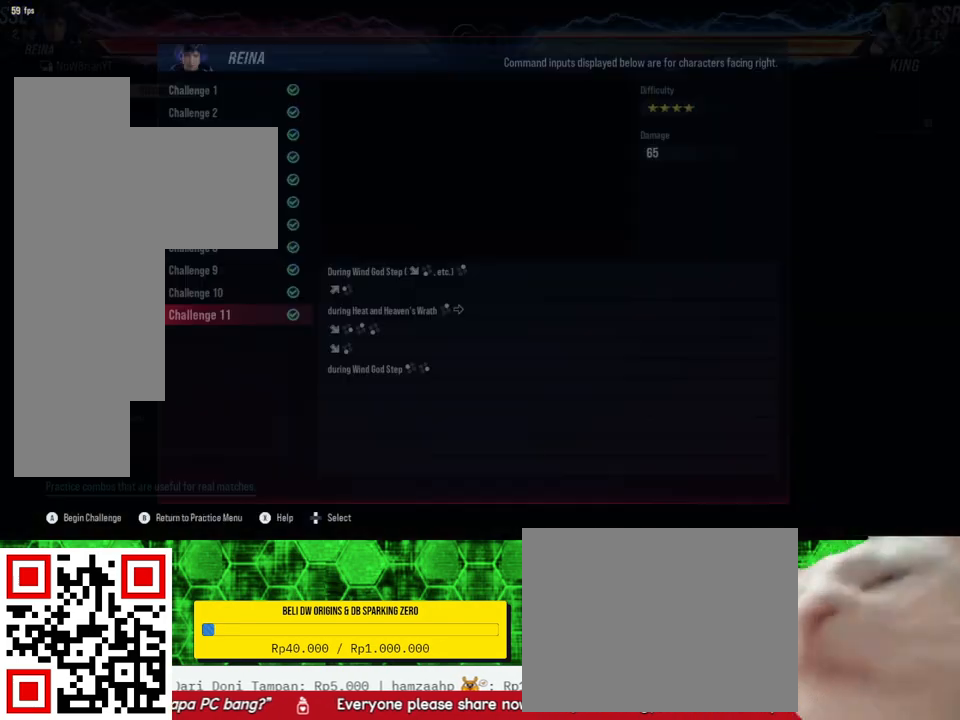
{"buttons": [], "right_stick": "center", "events": [[100, "CROSS", "up"]]}
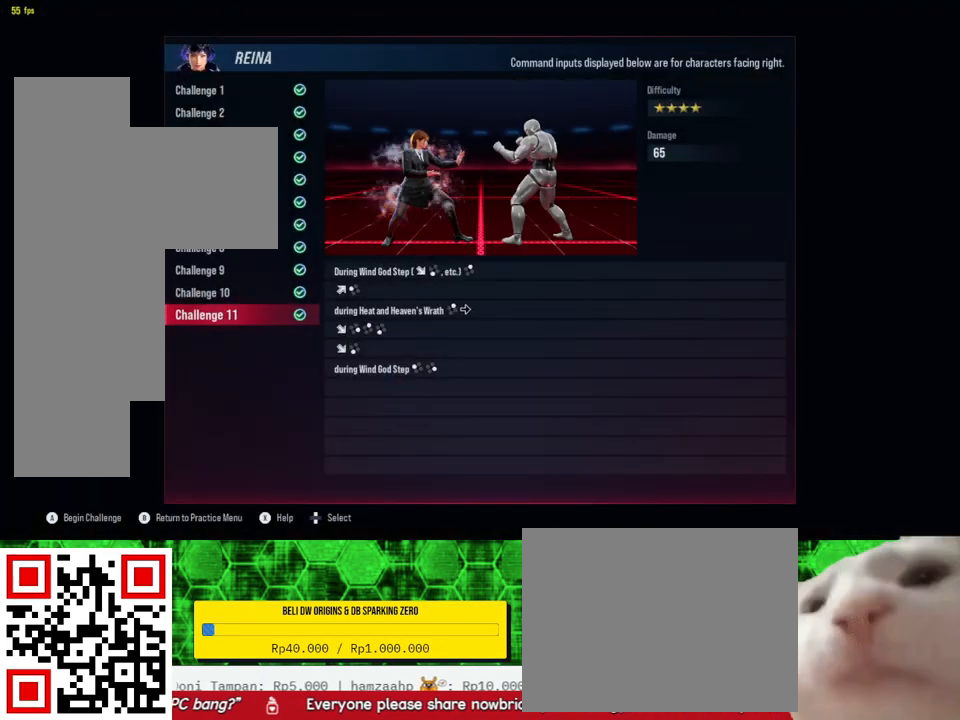
{"buttons": [], "right_stick": "center", "events": [[33, "CIRCLE", "down"], [200, "CIRCLE", "up"], [367, "CIRCLE", "down"], [500, "CIRCLE", "up"]]}
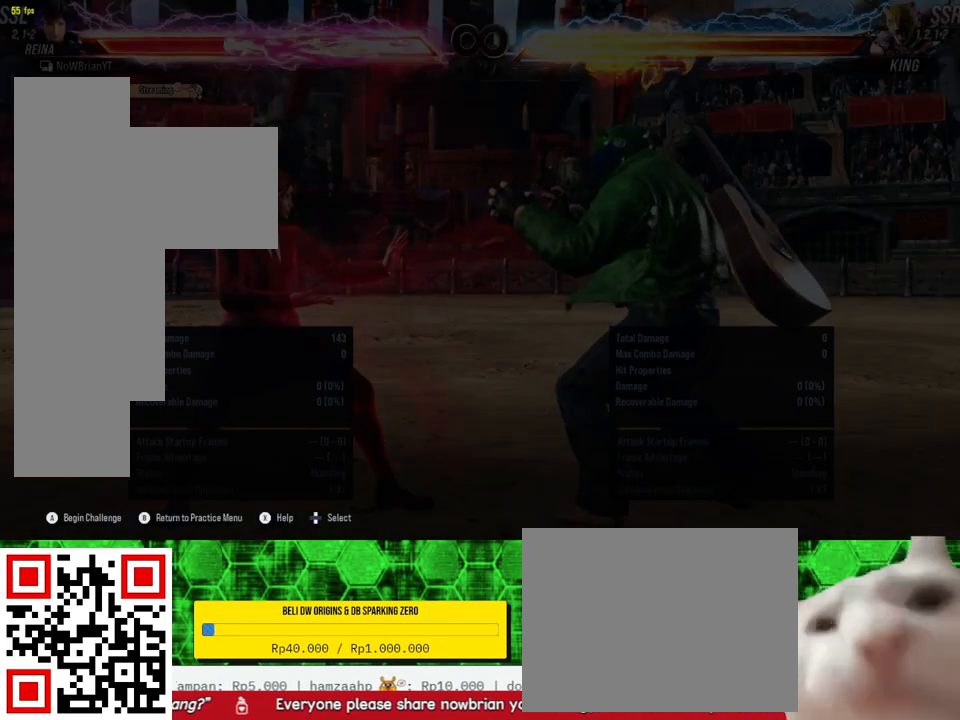
{"buttons": [], "right_stick": "center", "events": [[133, "CIRCLE", "down"], [267, "CIRCLE", "up"], [400, "CIRCLE", "down"], [500, "CIRCLE", "up"]]}
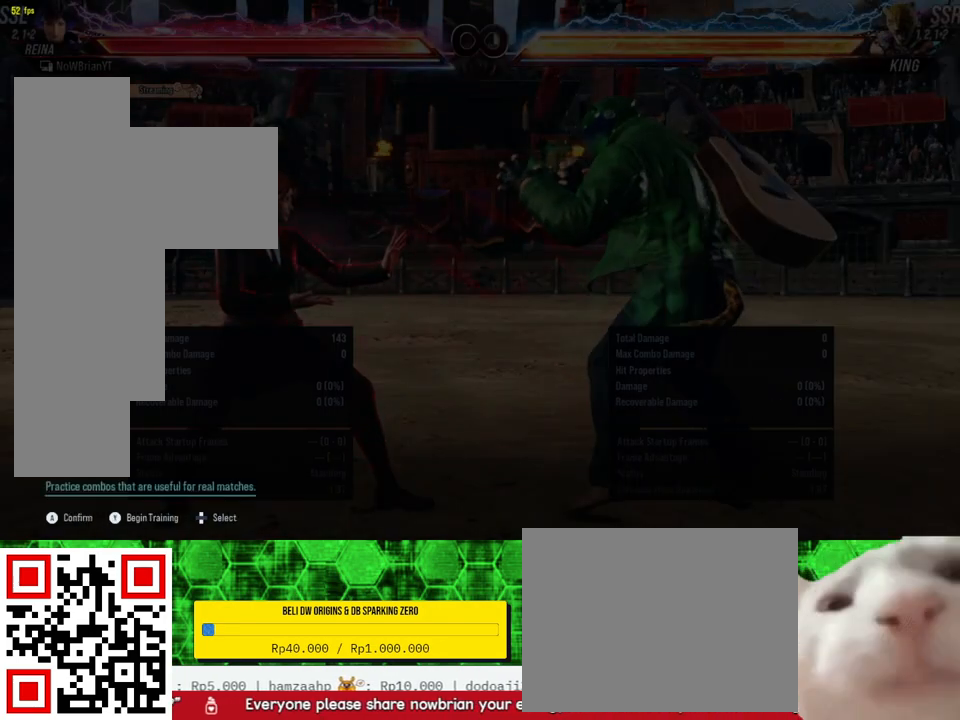
{"buttons": [], "right_stick": "center", "events": [[100, "CIRCLE", "down"], [233, "CIRCLE", "up"], [333, "CIRCLE", "down"], [467, "CIRCLE", "up"]]}
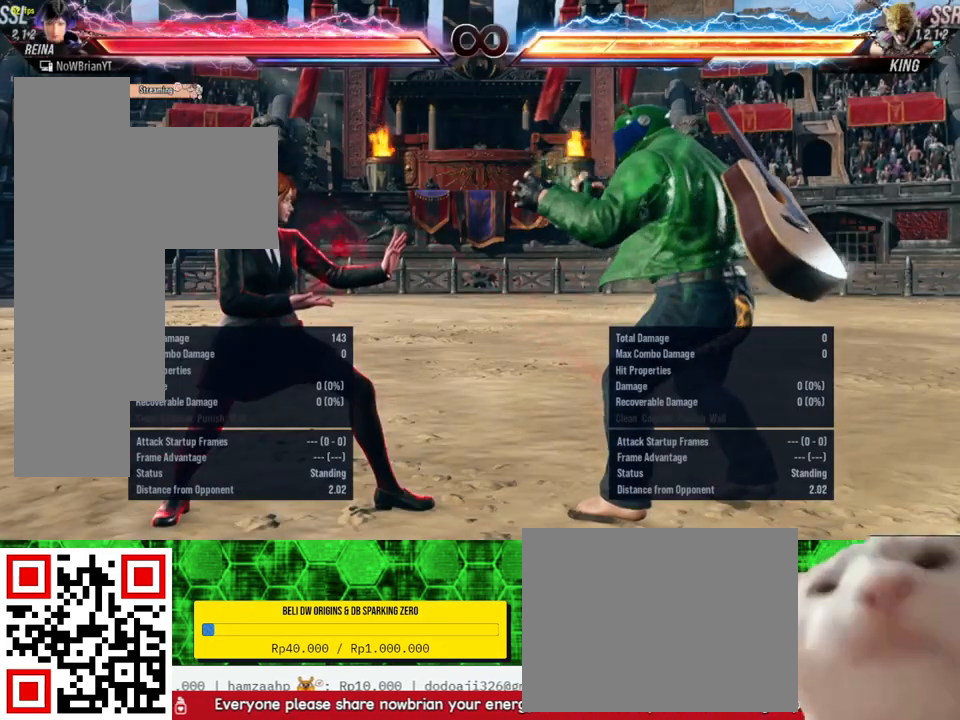
{"buttons": [], "right_stick": "center", "events": [[267, "DPAD_RIGHT", "down"], [367, "DPAD_RIGHT", "up"]]}